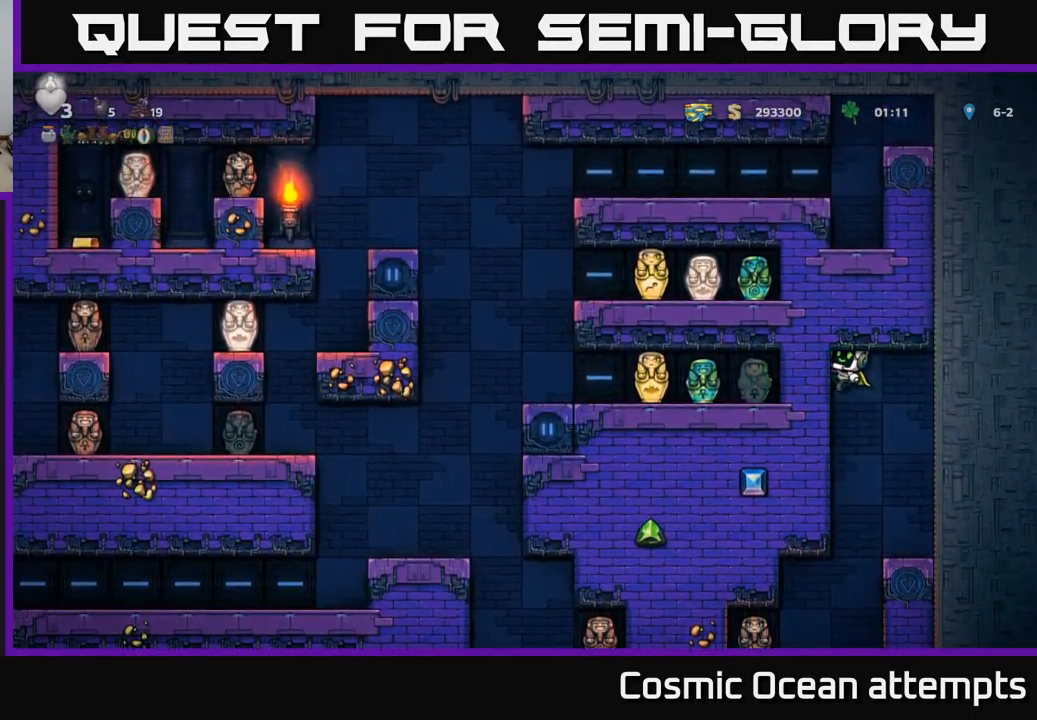
Gameplay with a controller (Xbox layout); each line is a JSON object with the inputs held at the frame after it. "events" lists button and stick changes between this image and that frame as [ms after this image, input, new state], when the widget could be followed in between. Not read: right_stick.
{"buttons": ["DPAD_LEFT"], "left_stick": "center", "events": []}
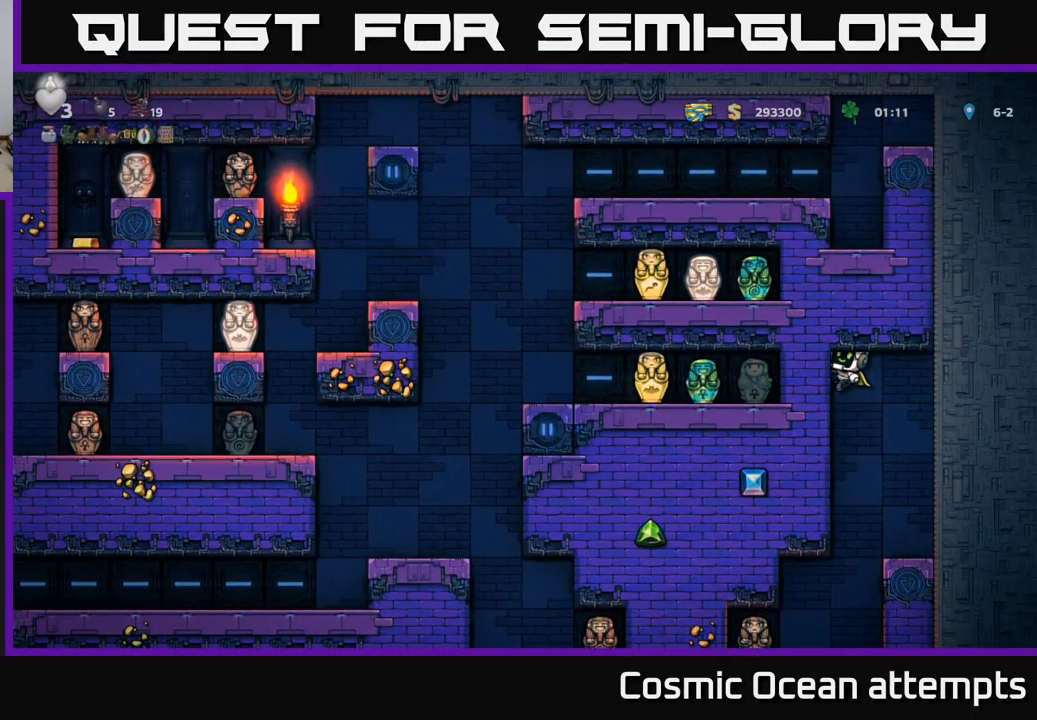
{"buttons": ["DPAD_LEFT"], "left_stick": "center", "events": []}
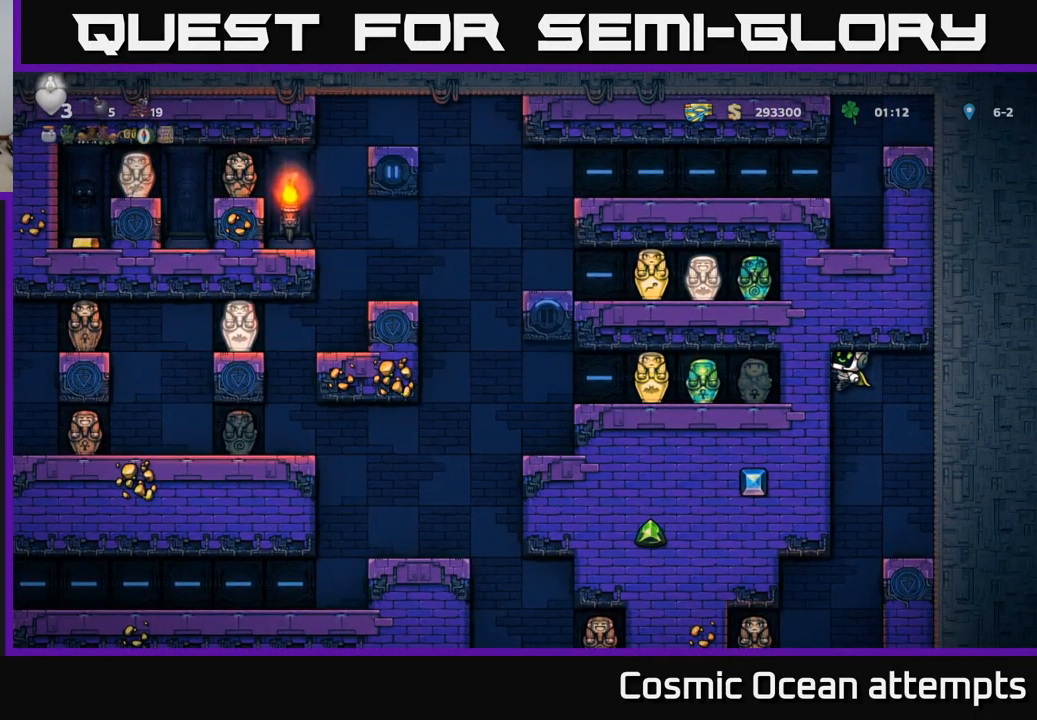
{"buttons": ["DPAD_LEFT"], "left_stick": "center", "events": []}
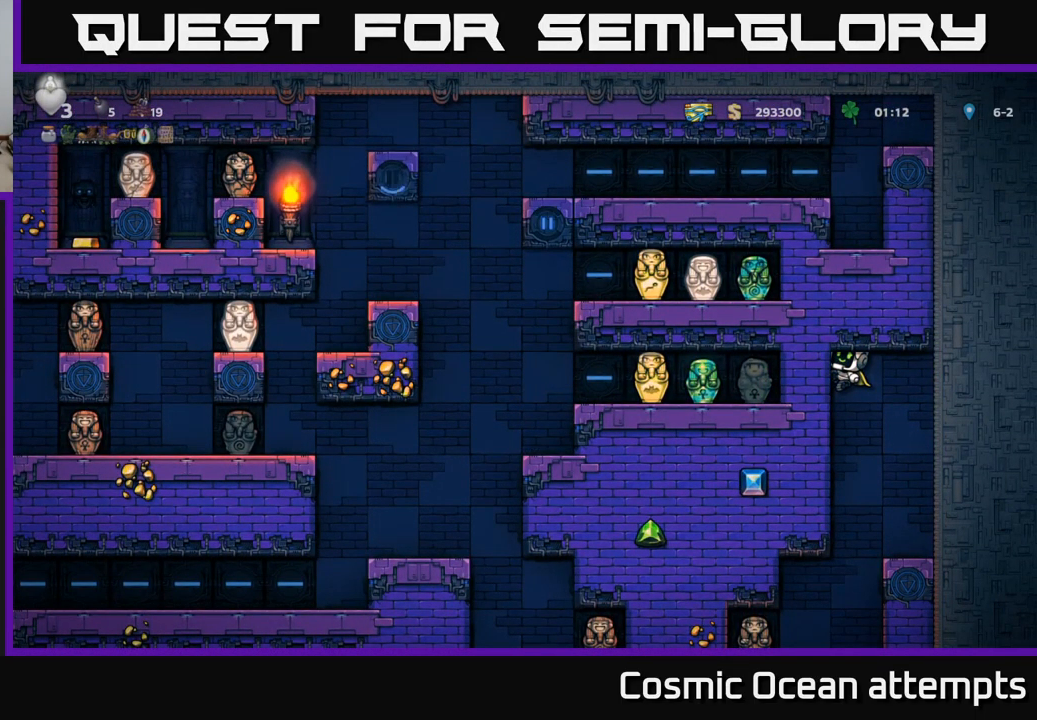
{"buttons": ["DPAD_LEFT"], "left_stick": "center", "events": []}
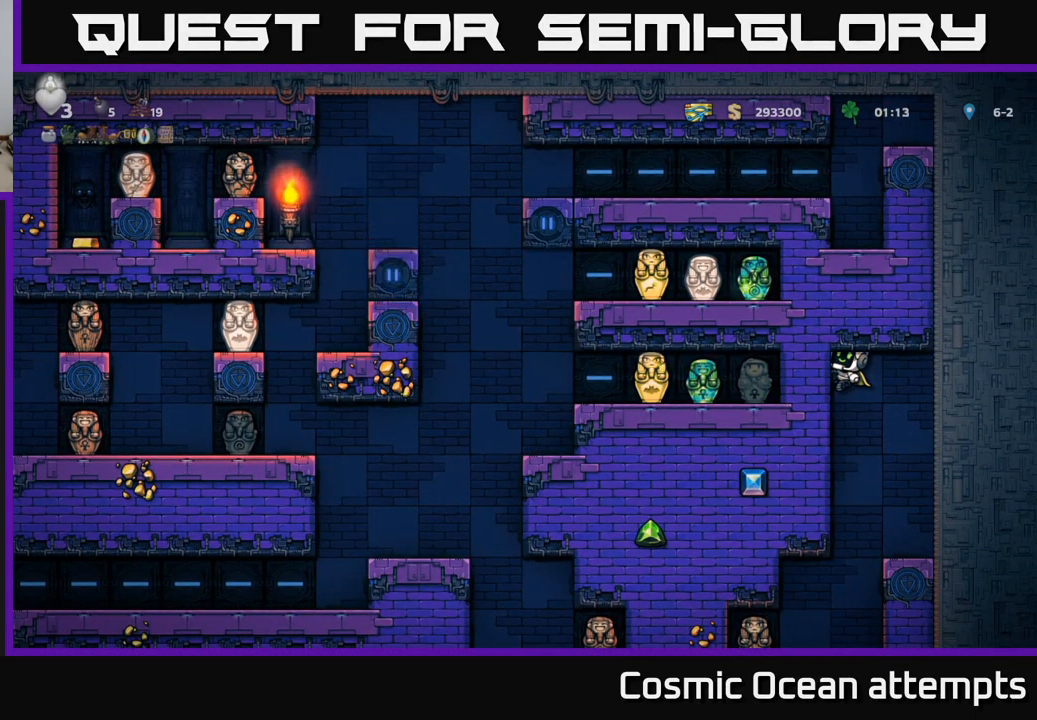
{"buttons": ["DPAD_LEFT"], "left_stick": "center", "events": []}
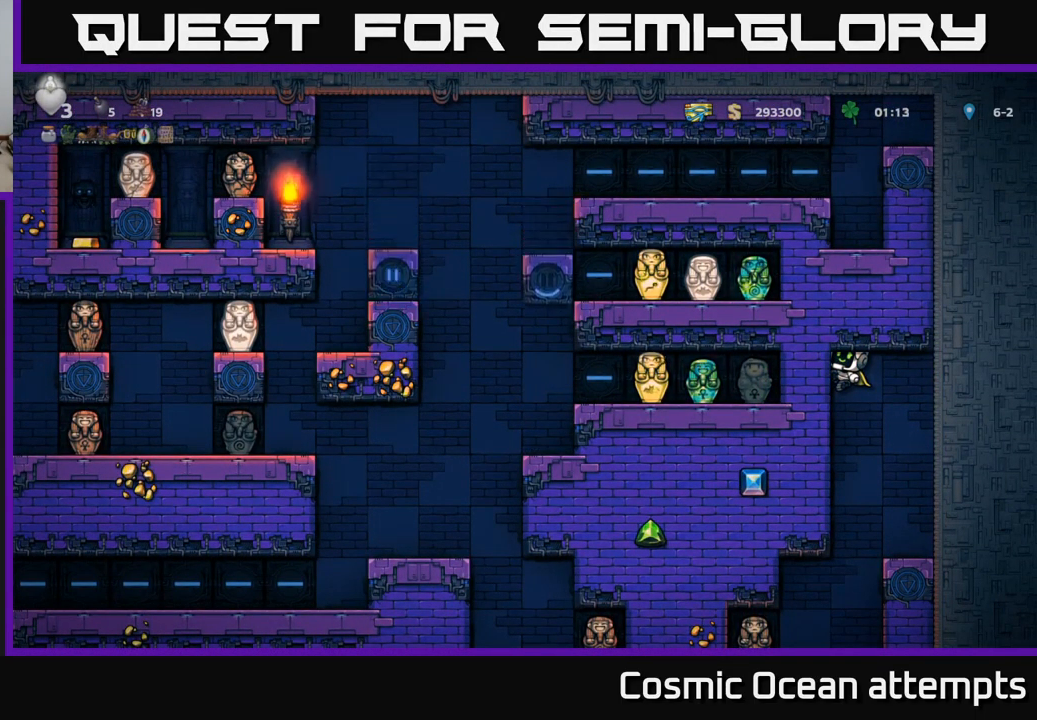
{"buttons": ["DPAD_LEFT"], "left_stick": "center", "events": []}
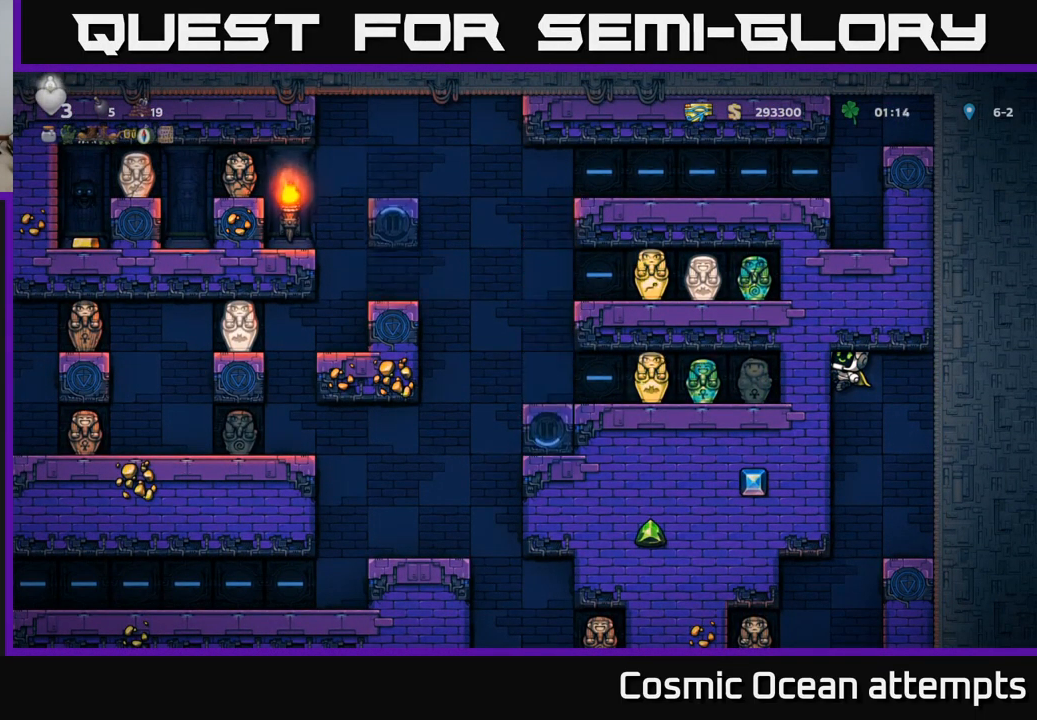
{"buttons": [], "left_stick": "center", "events": [[301, "DPAD_LEFT", "up"]]}
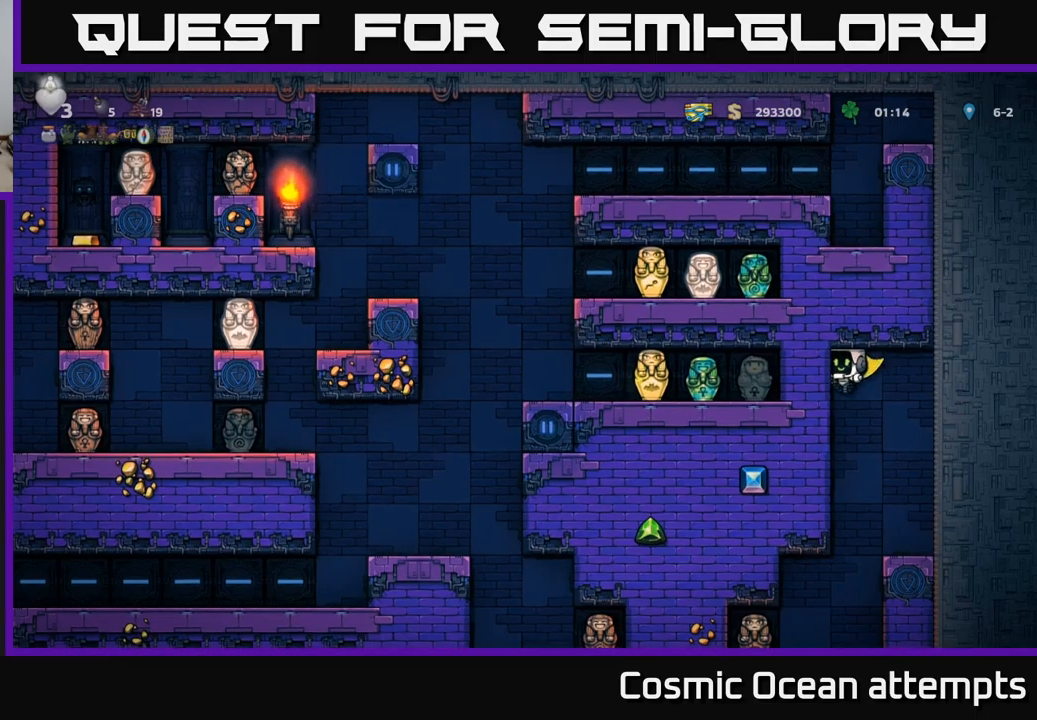
{"buttons": ["DPAD_LEFT"], "left_stick": "center", "events": [[117, "DPAD_RIGHT", "down"], [267, "DPAD_RIGHT", "up"], [400, "DPAD_LEFT", "down"]]}
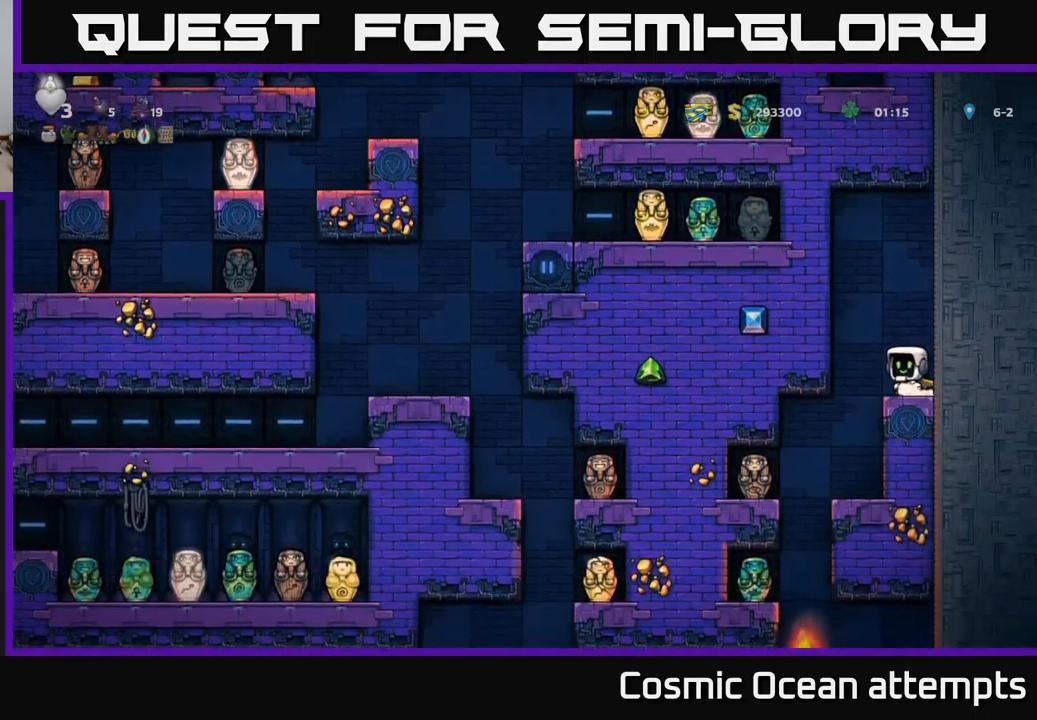
{"buttons": [], "left_stick": "center", "events": [[17, "DPAD_LEFT", "up"]]}
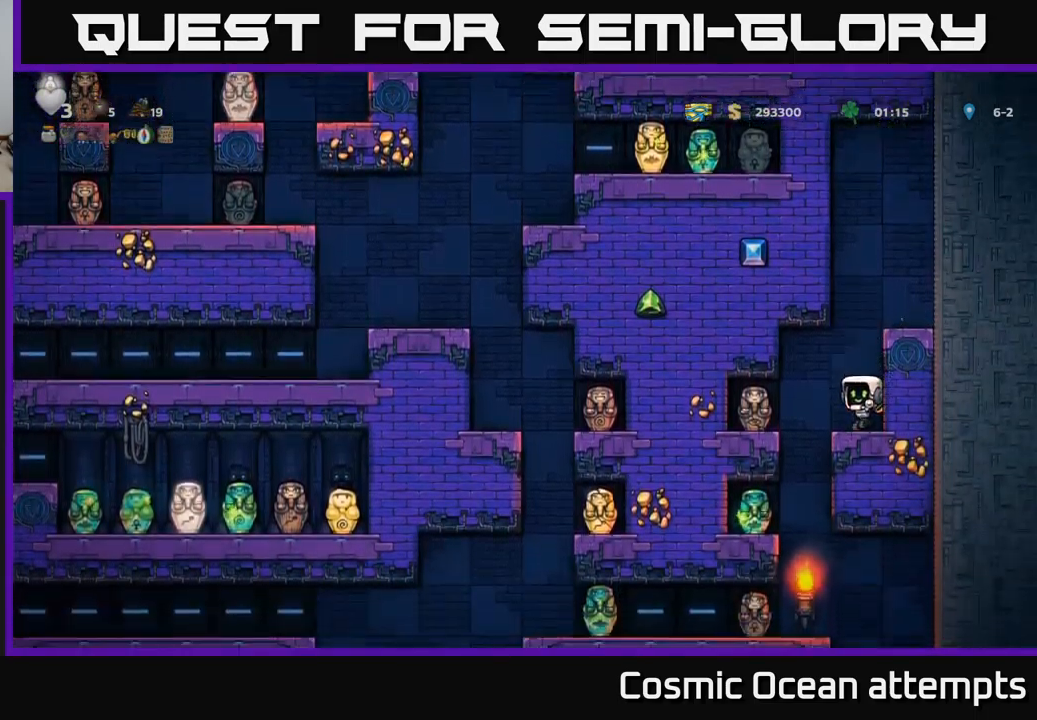
{"buttons": [], "left_stick": "center", "events": [[83, "DPAD_LEFT", "down"], [200, "DPAD_LEFT", "up"]]}
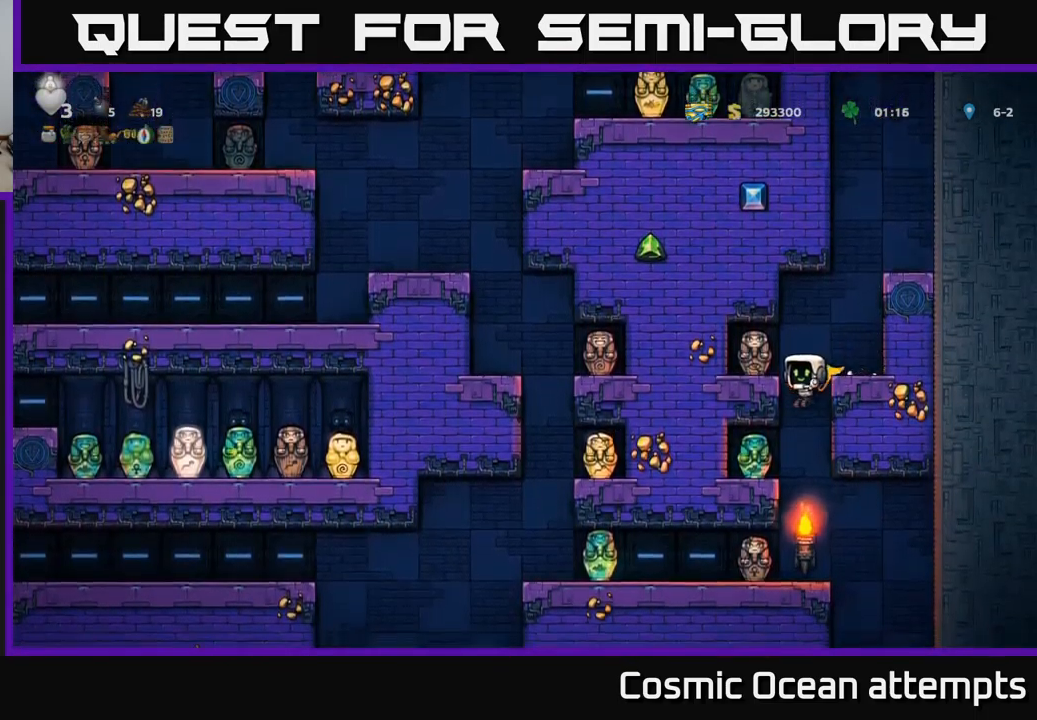
{"buttons": [], "left_stick": "center", "events": [[300, "DPAD_RIGHT", "down"], [450, "DPAD_RIGHT", "up"]]}
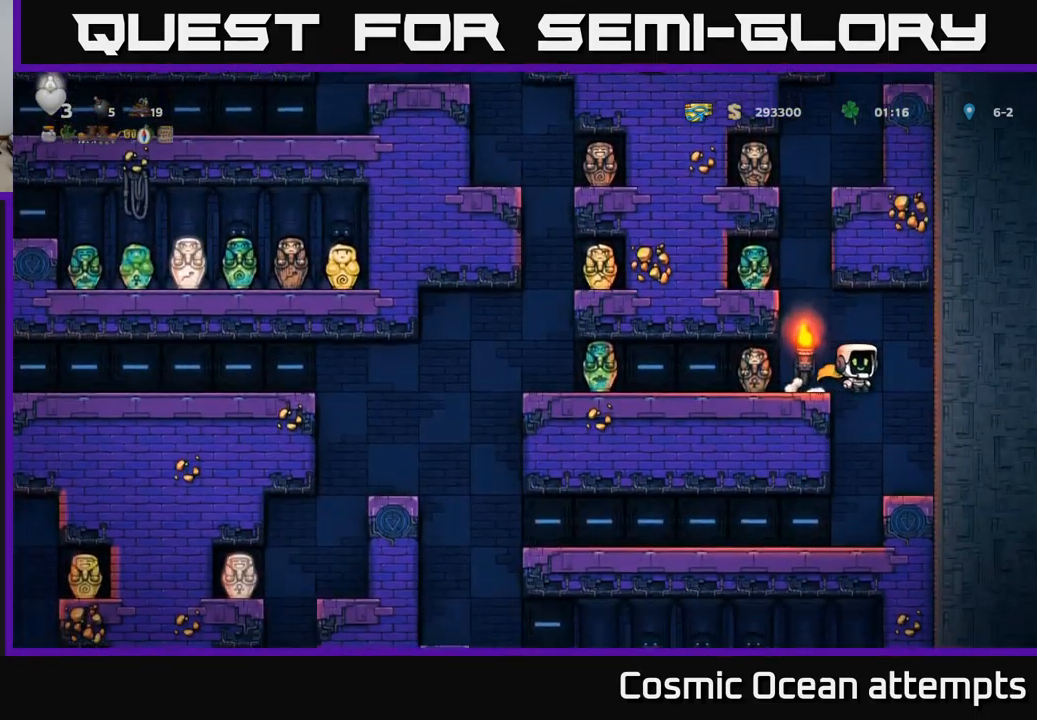
{"buttons": [], "left_stick": "center", "events": [[233, "DPAD_LEFT", "down"], [300, "DPAD_LEFT", "up"]]}
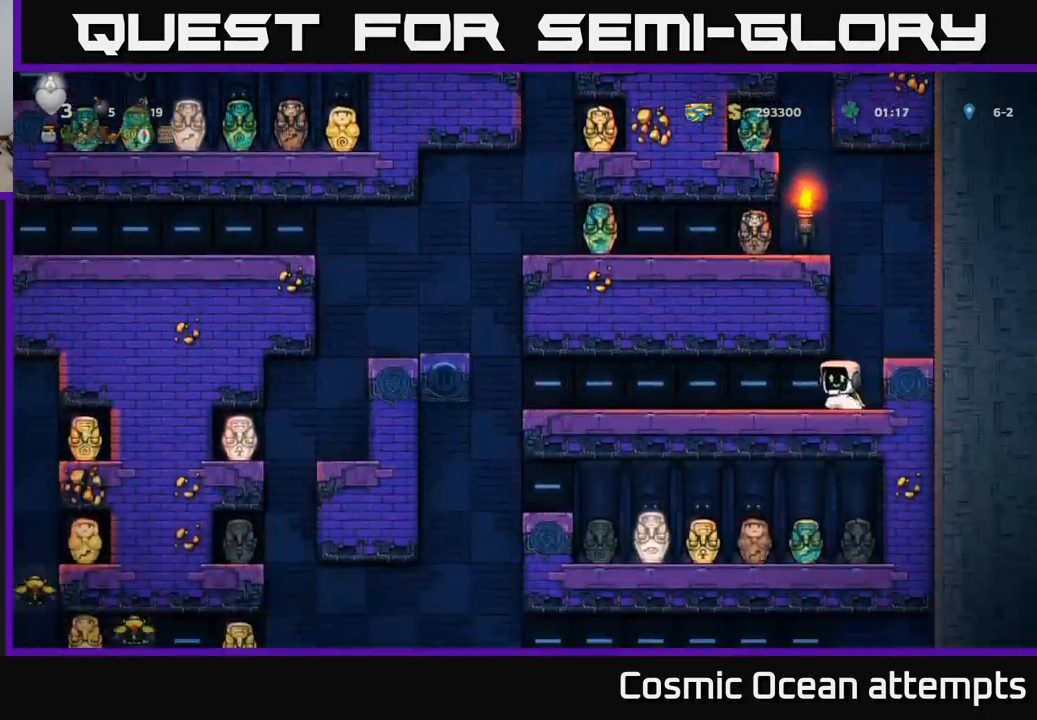
{"buttons": ["DPAD_LEFT"], "left_stick": "center", "events": [[83, "DPAD_LEFT", "down"]]}
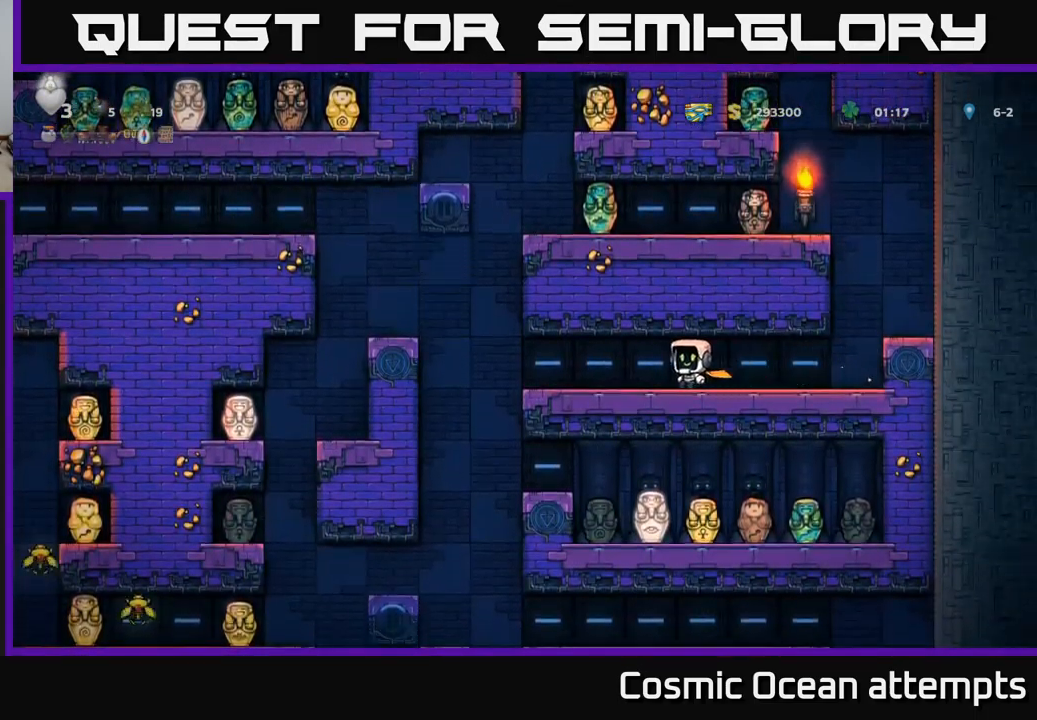
{"buttons": [], "left_stick": "center", "events": [[367, "DPAD_LEFT", "up"]]}
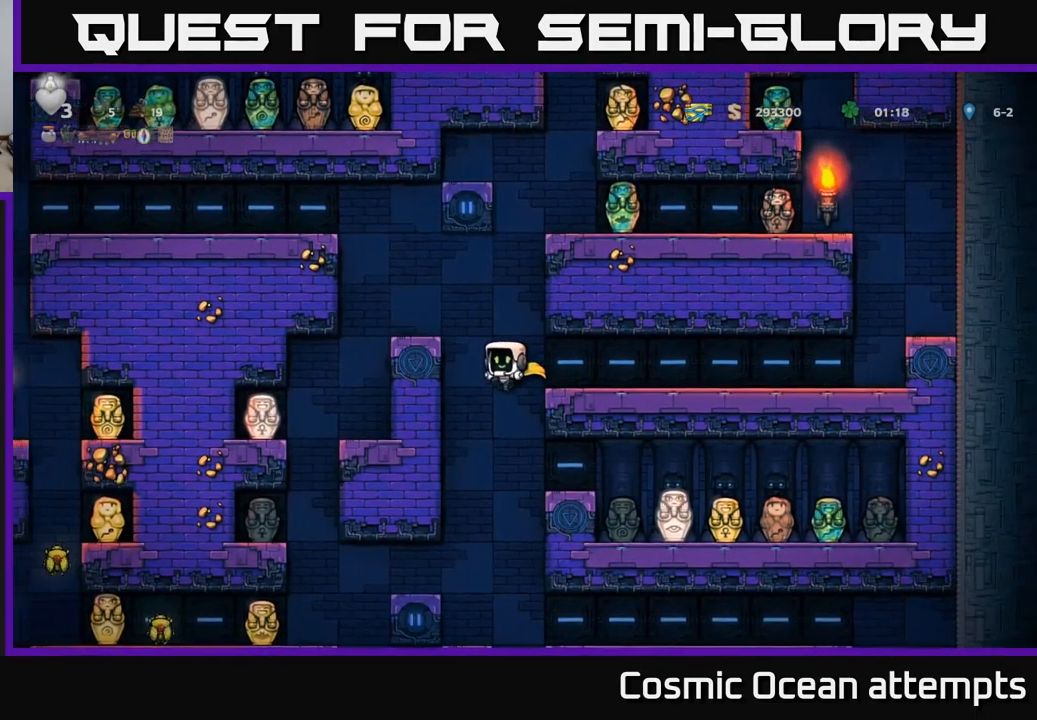
{"buttons": ["A", "DPAD_RIGHT"], "left_stick": "center", "events": [[367, "A", "down"], [417, "DPAD_RIGHT", "down"]]}
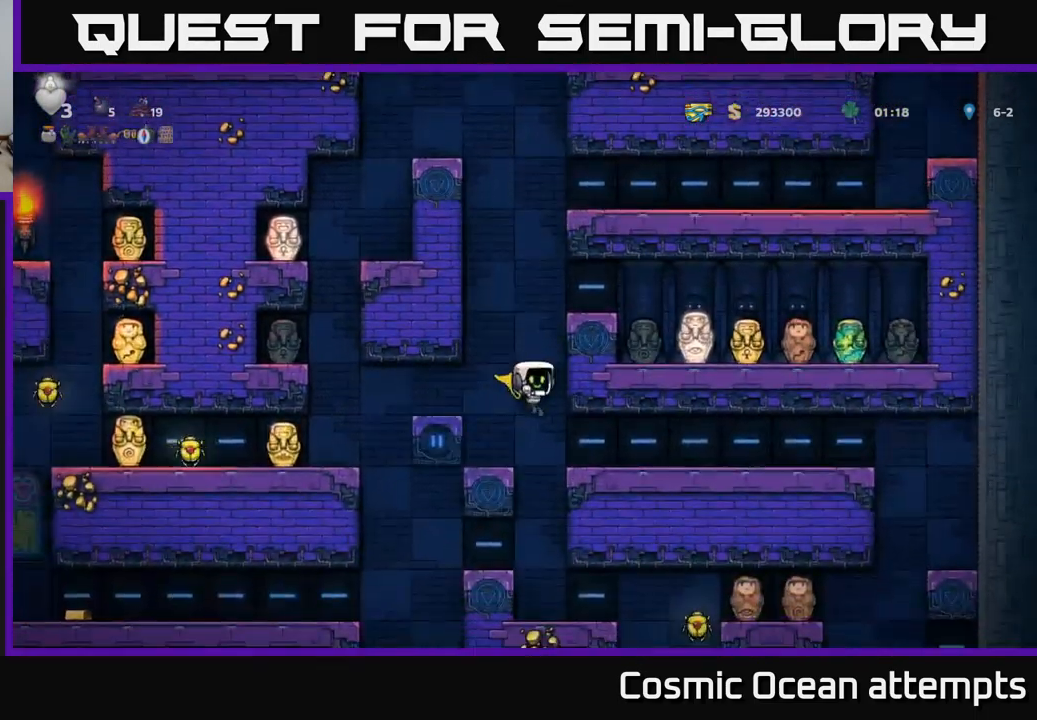
{"buttons": ["DPAD_RIGHT"], "left_stick": "center", "events": [[33, "DPAD_RIGHT", "up"], [233, "A", "up"], [333, "DPAD_RIGHT", "down"]]}
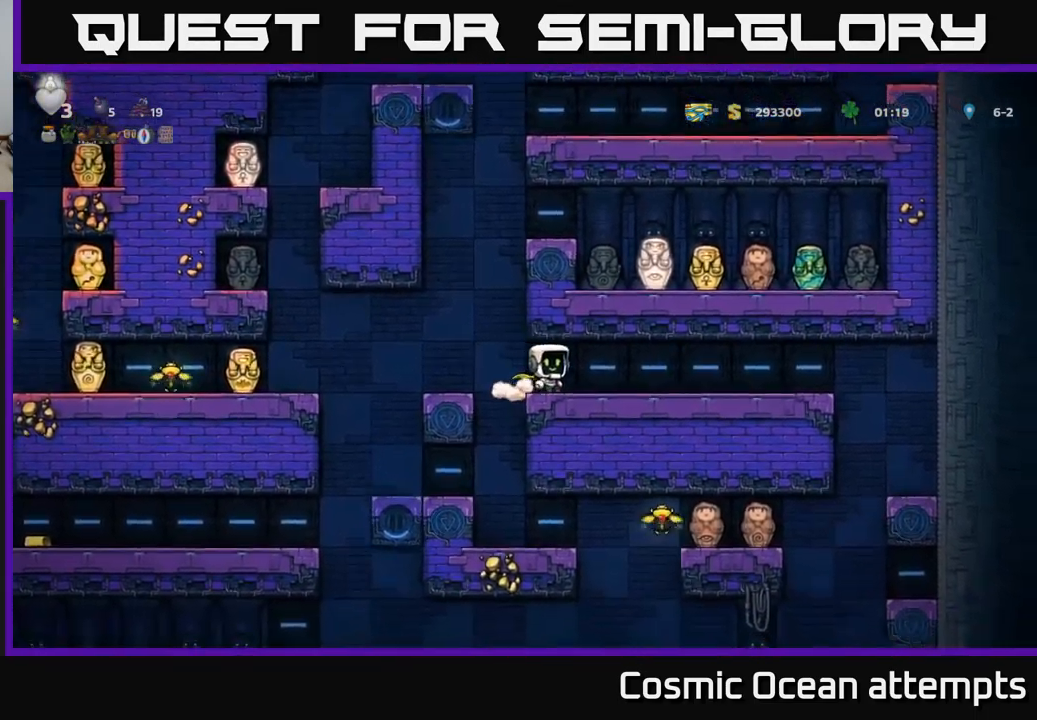
{"buttons": ["DPAD_RIGHT"], "left_stick": "center", "events": [[249, "DPAD_RIGHT", "up"], [366, "DPAD_RIGHT", "down"]]}
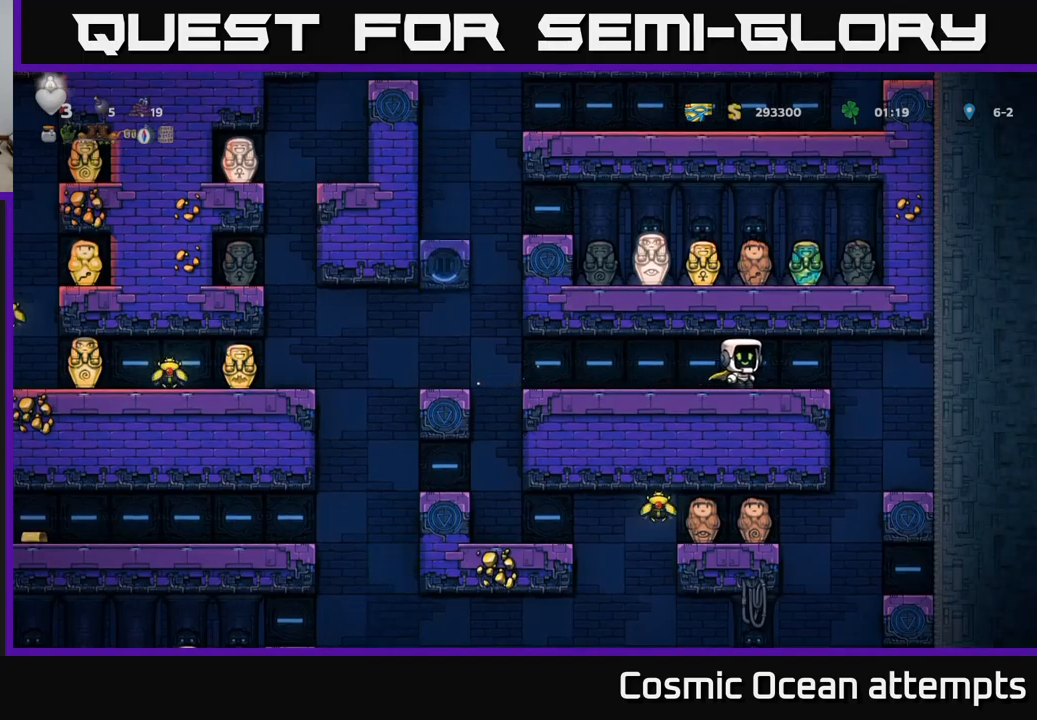
{"buttons": ["DPAD_LEFT"], "left_stick": "center", "events": [[217, "DPAD_RIGHT", "up"], [450, "DPAD_LEFT", "down"]]}
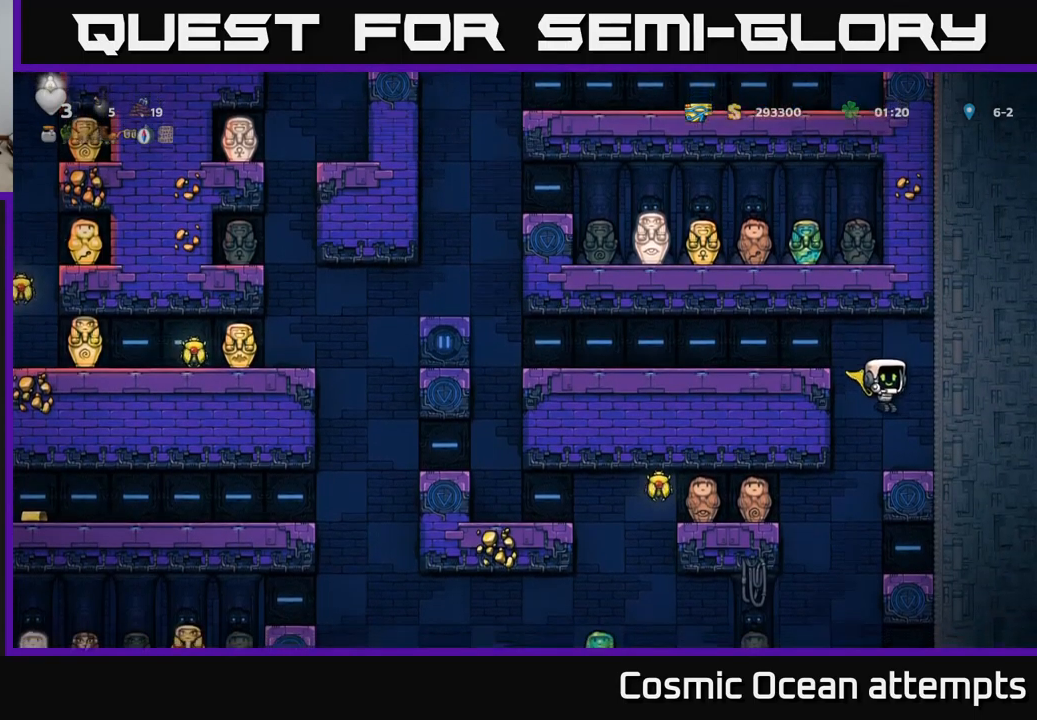
{"buttons": ["DPAD_LEFT"], "left_stick": "center", "events": [[183, "A", "down"], [433, "A", "up"]]}
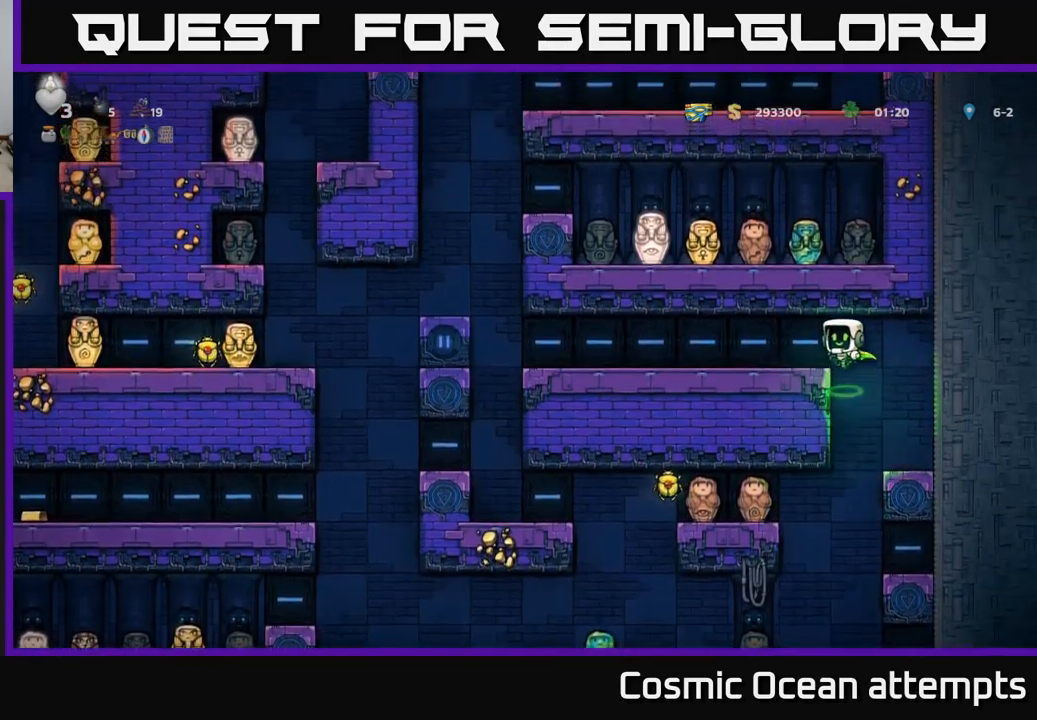
{"buttons": ["DPAD_RIGHT"], "left_stick": "center", "events": [[17, "DPAD_LEFT", "up"], [433, "DPAD_RIGHT", "down"]]}
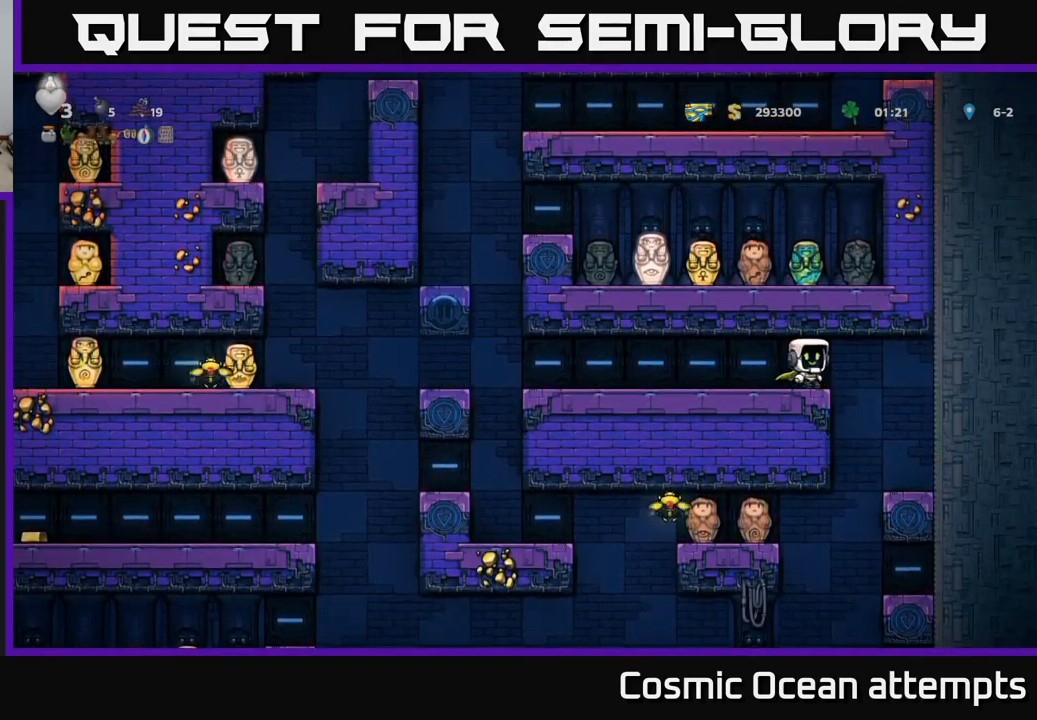
{"buttons": ["DPAD_LEFT"], "left_stick": "center", "events": [[83, "DPAD_RIGHT", "up"], [350, "DPAD_LEFT", "down"]]}
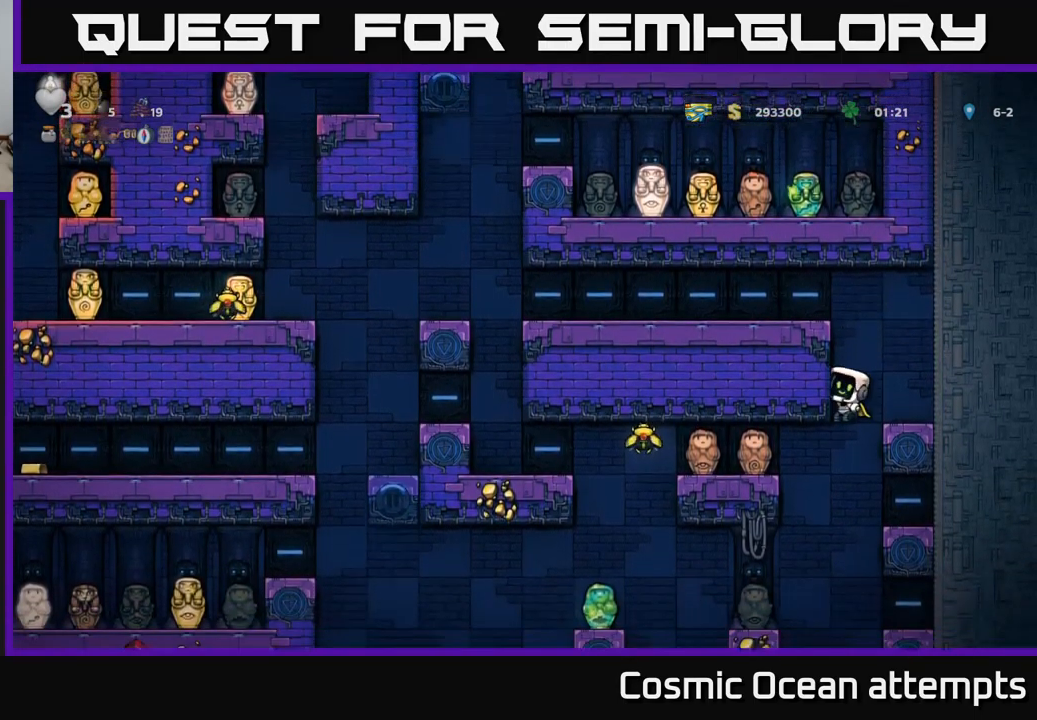
{"buttons": [], "left_stick": "center", "events": [[83, "A", "down"], [283, "A", "up"], [283, "DPAD_LEFT", "up"]]}
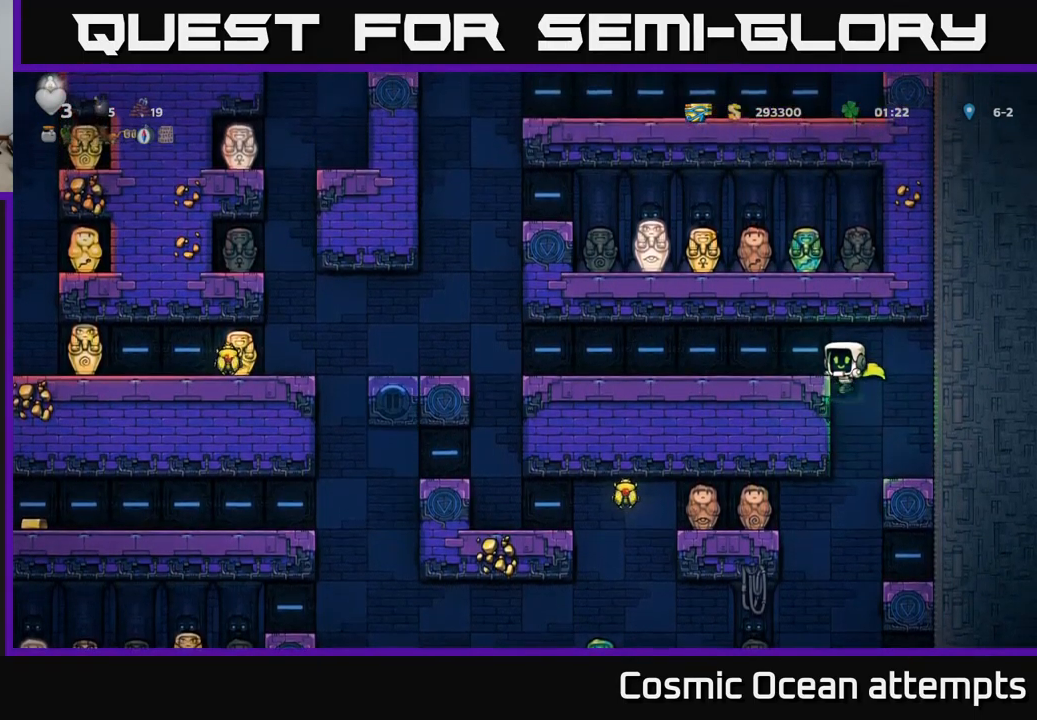
{"buttons": [], "left_stick": "center", "events": [[250, "DPAD_LEFT", "down"], [350, "DPAD_LEFT", "up"]]}
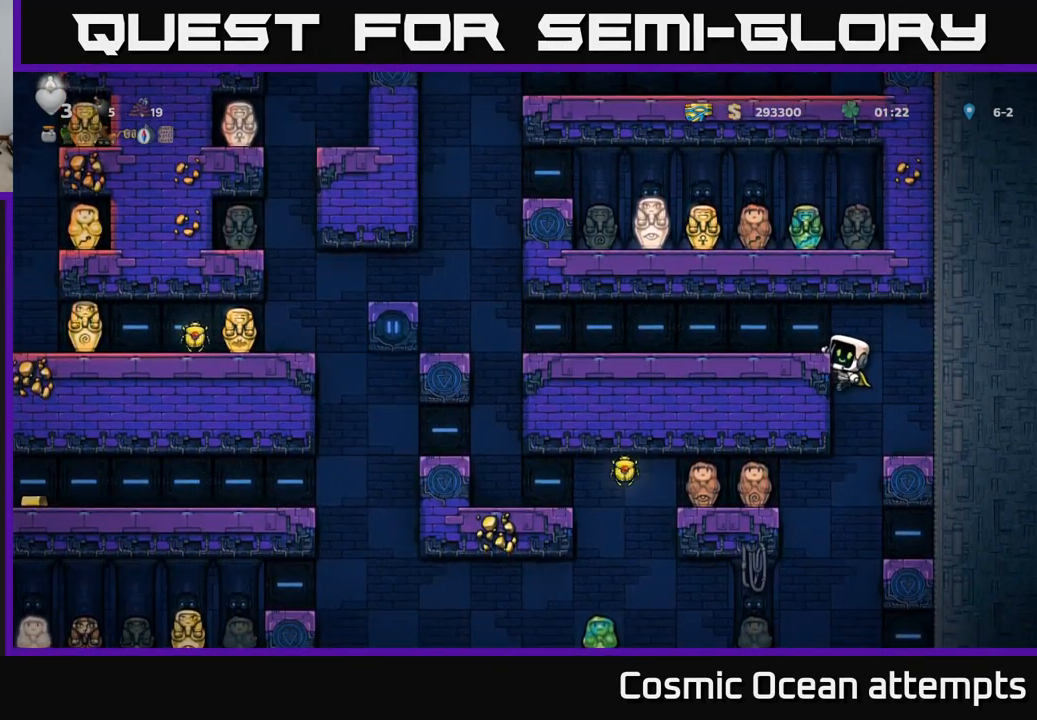
{"buttons": ["DPAD_LEFT"], "left_stick": "center", "events": [[67, "DPAD_DOWN", "down"], [133, "A", "down"], [217, "A", "up"], [217, "DPAD_DOWN", "up"], [433, "DPAD_LEFT", "down"]]}
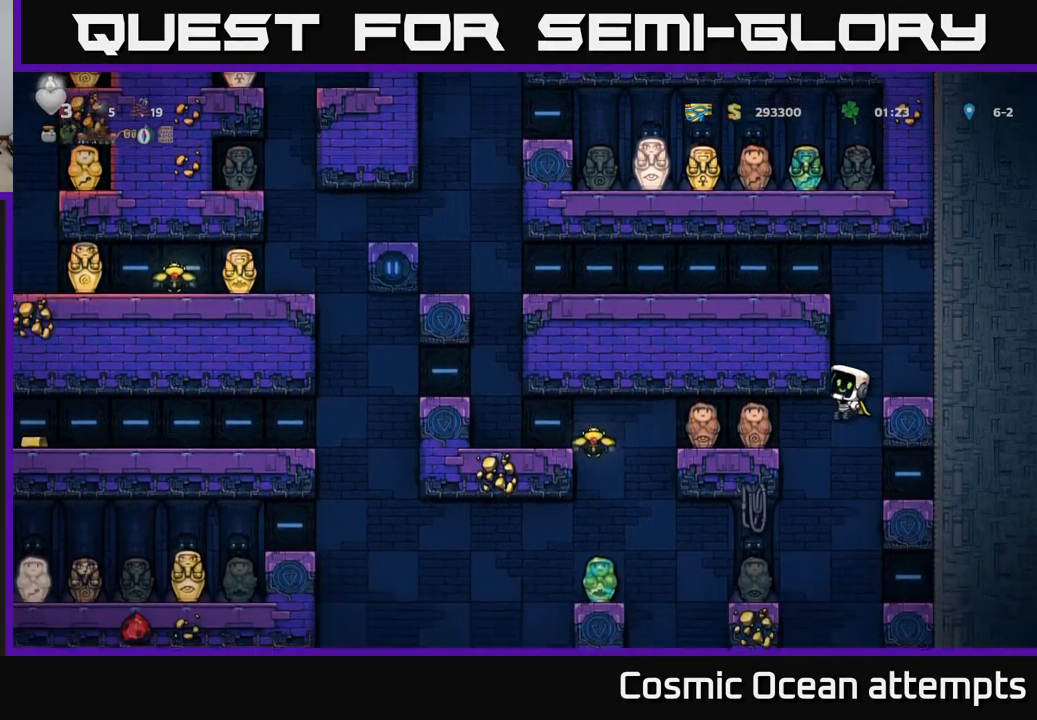
{"buttons": ["A"], "left_stick": "center", "events": [[83, "DPAD_LEFT", "up"], [267, "DPAD_LEFT", "down"], [417, "A", "down"], [500, "DPAD_LEFT", "up"]]}
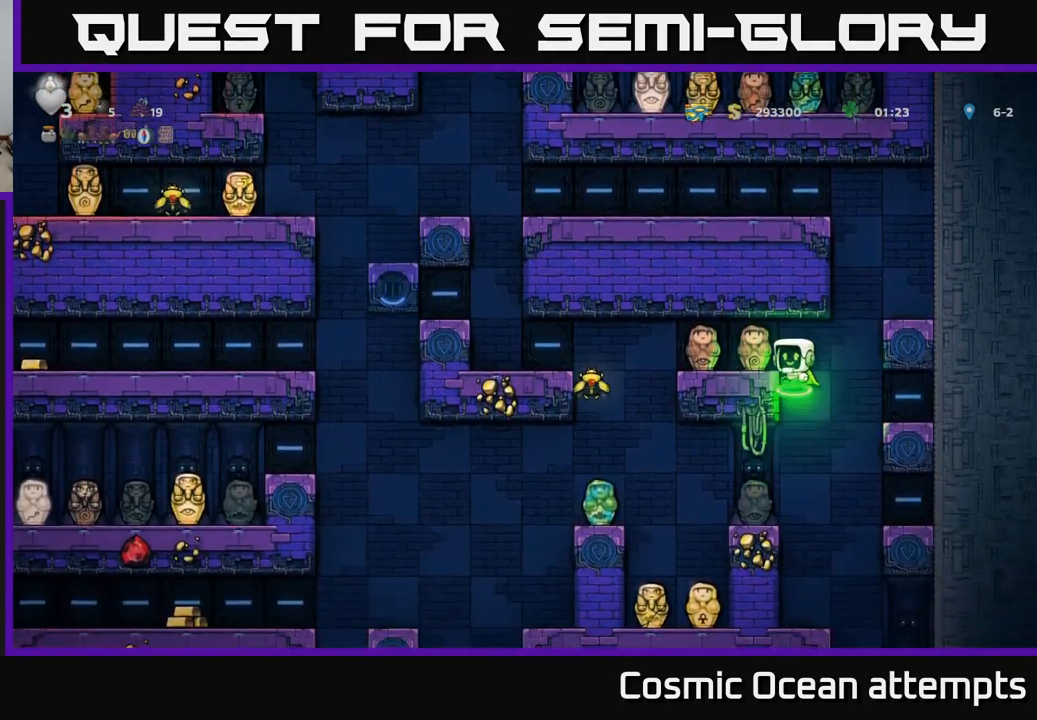
{"buttons": ["DPAD_LEFT"], "left_stick": "center", "events": [[33, "DPAD_LEFT", "down"], [133, "A", "up"], [133, "DPAD_LEFT", "up"], [317, "DPAD_LEFT", "down"]]}
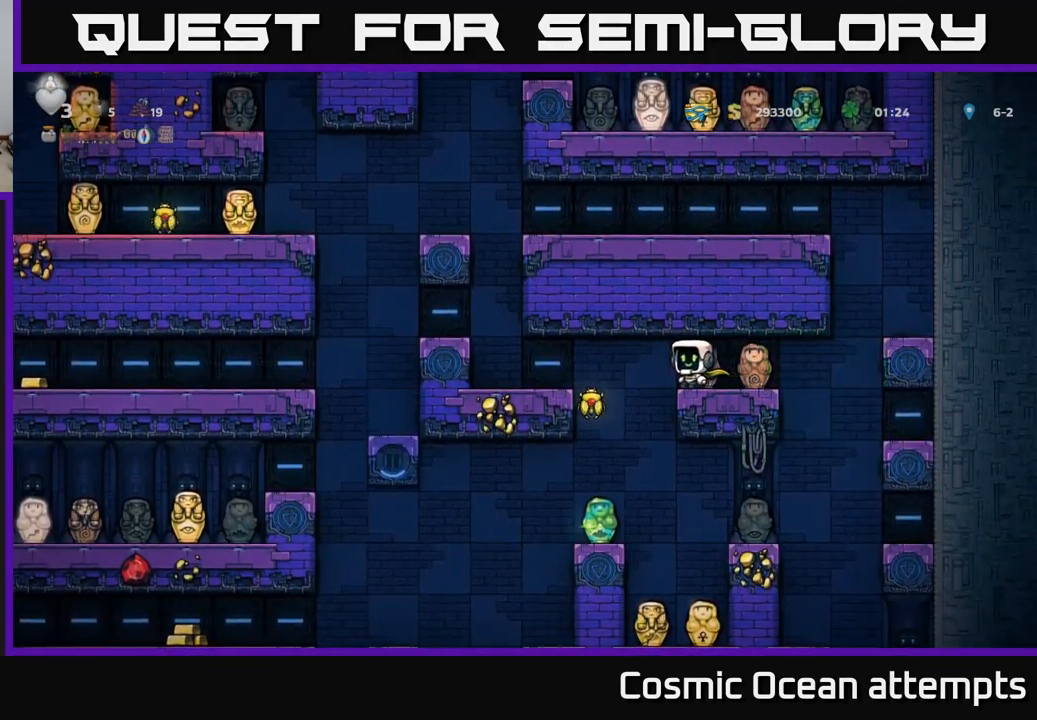
{"buttons": [], "left_stick": "center", "events": [[117, "DPAD_LEFT", "up"]]}
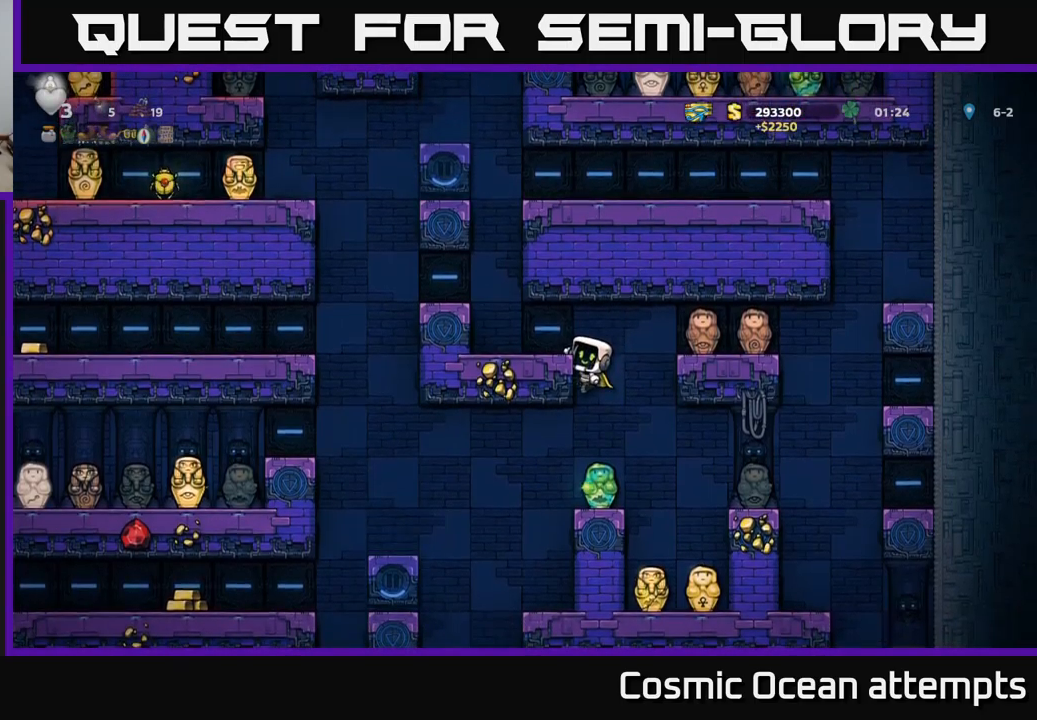
{"buttons": [], "left_stick": "center", "events": [[234, "DPAD_DOWN", "down"], [284, "A", "down"], [350, "A", "up"], [384, "DPAD_DOWN", "up"]]}
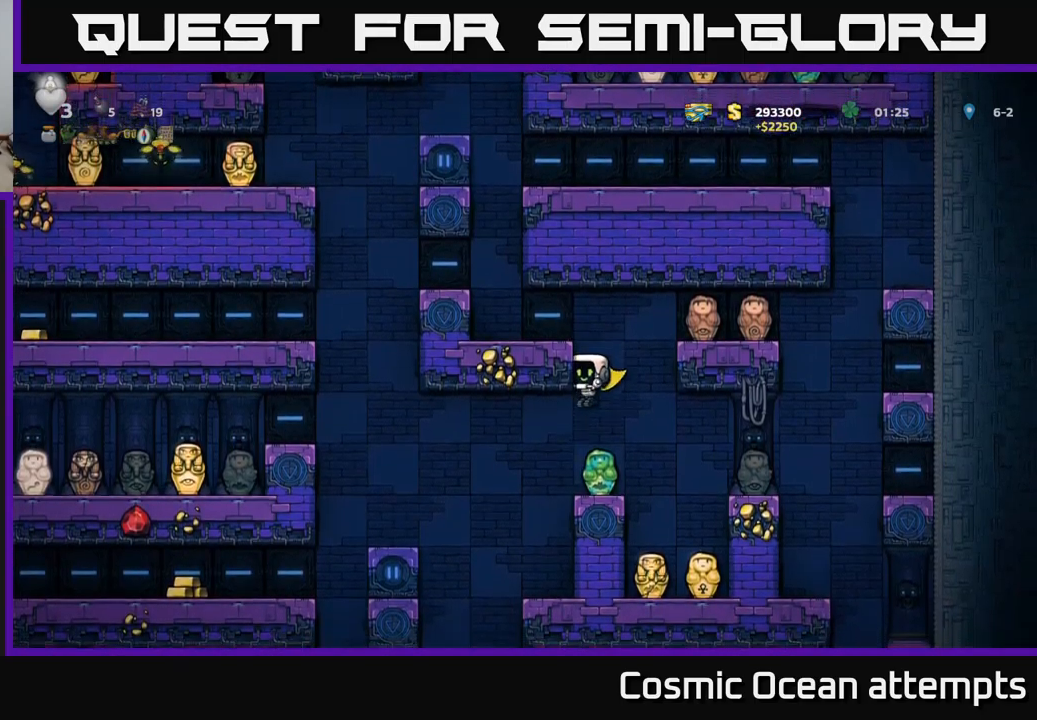
{"buttons": [], "left_stick": "center", "events": []}